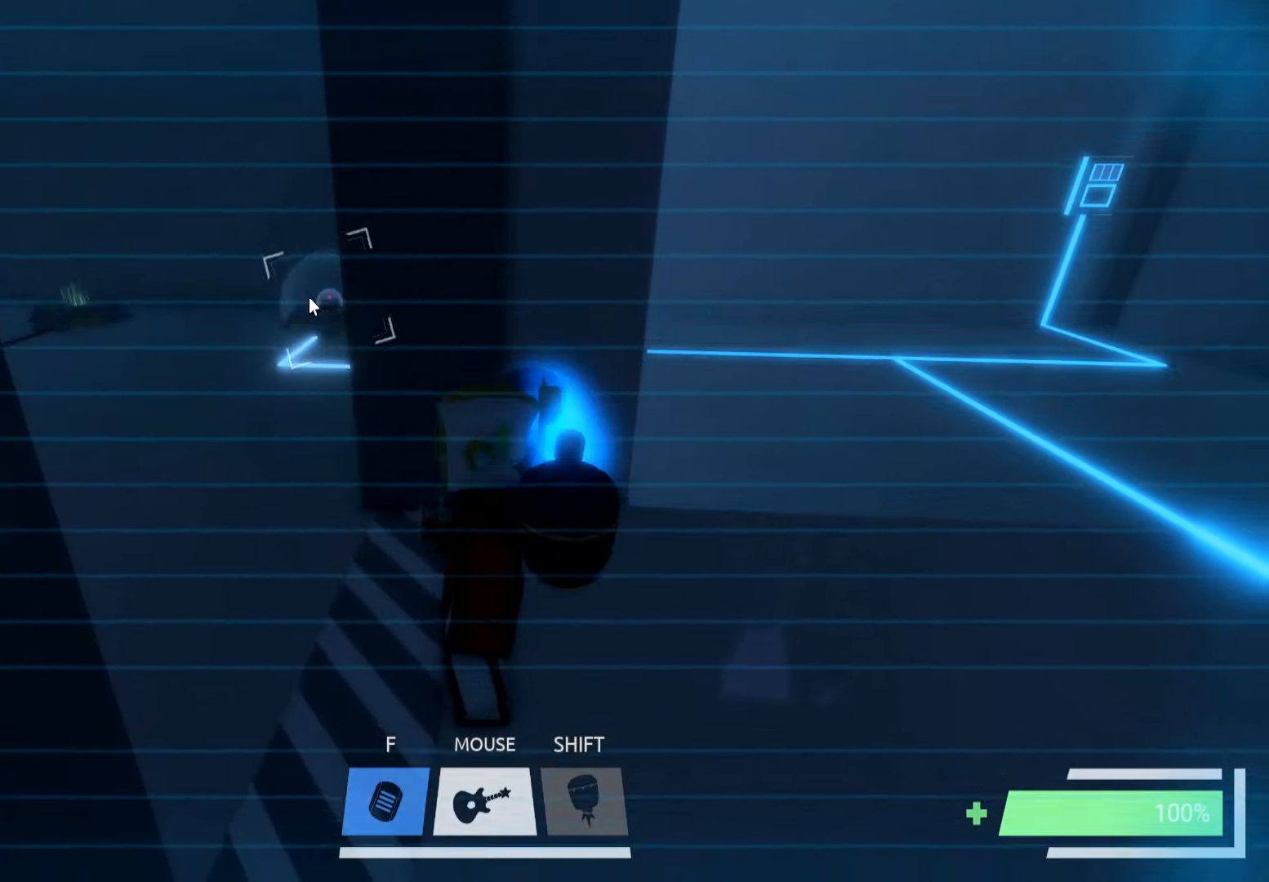
Gameplay with keyboard; each line is a JSON object with the keys held at the frame after it. "events" lists presses ("down") and releases ("up") of "a", "ctrl", "d", "e", "f", "q", "r", "s", "shift", "space", "tab" and "w" between this image and that frame as [ms after this image, input, new state], when the widget could be followed in between. No other keys are recorded. Mouse input is not recorded.
{"keys": [], "events": [[17, "a", "down"], [84, "a", "up"]]}
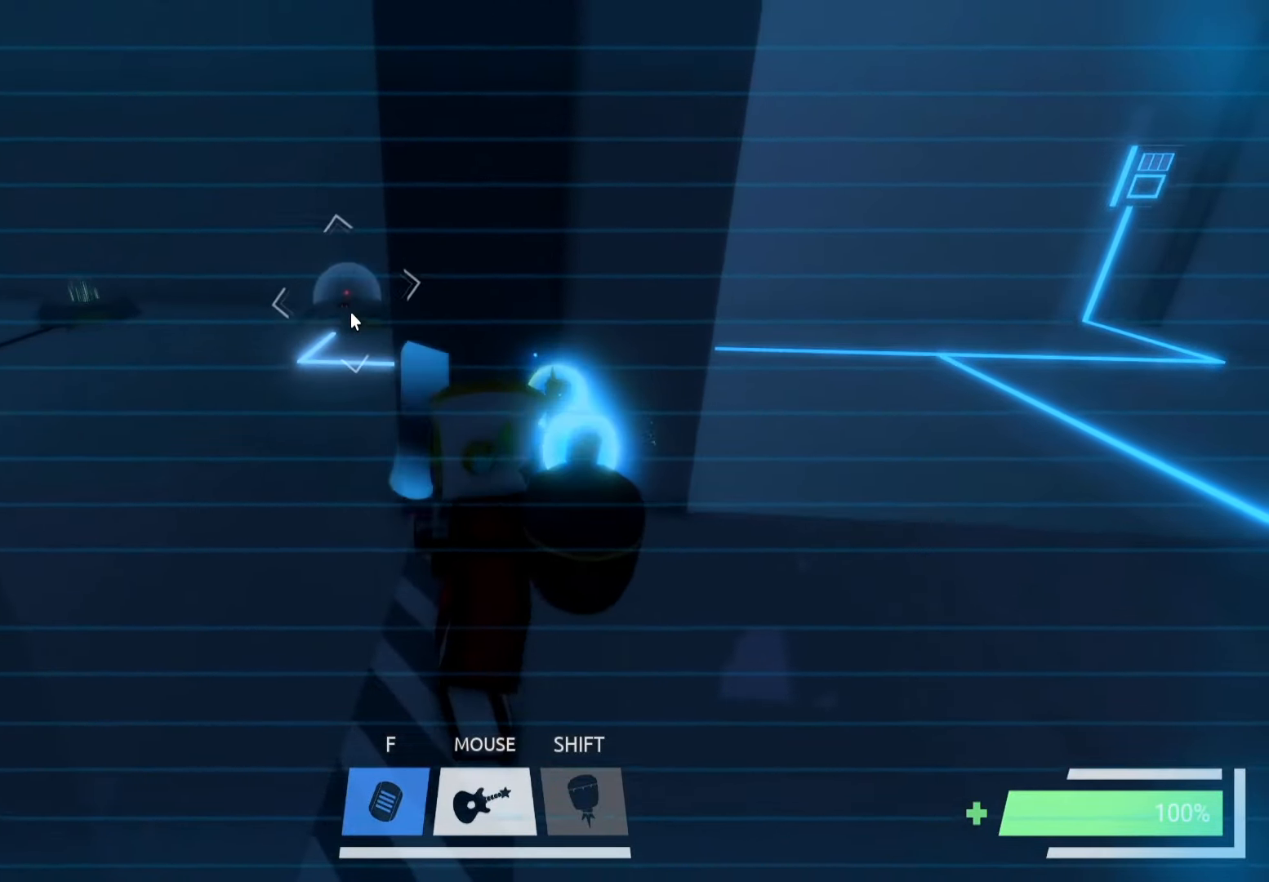
{"keys": [], "events": [[434, "a", "down"], [500, "a", "up"]]}
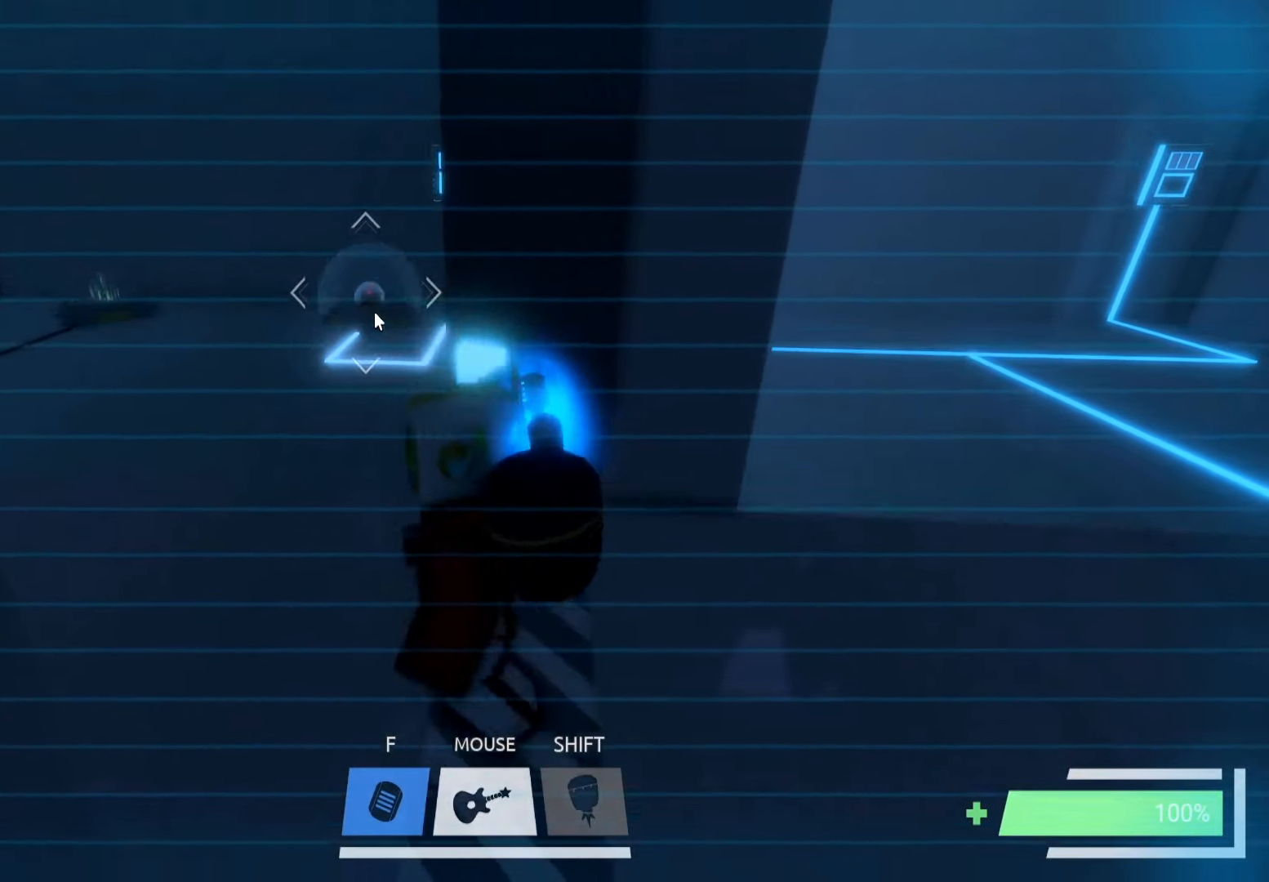
{"keys": [], "events": []}
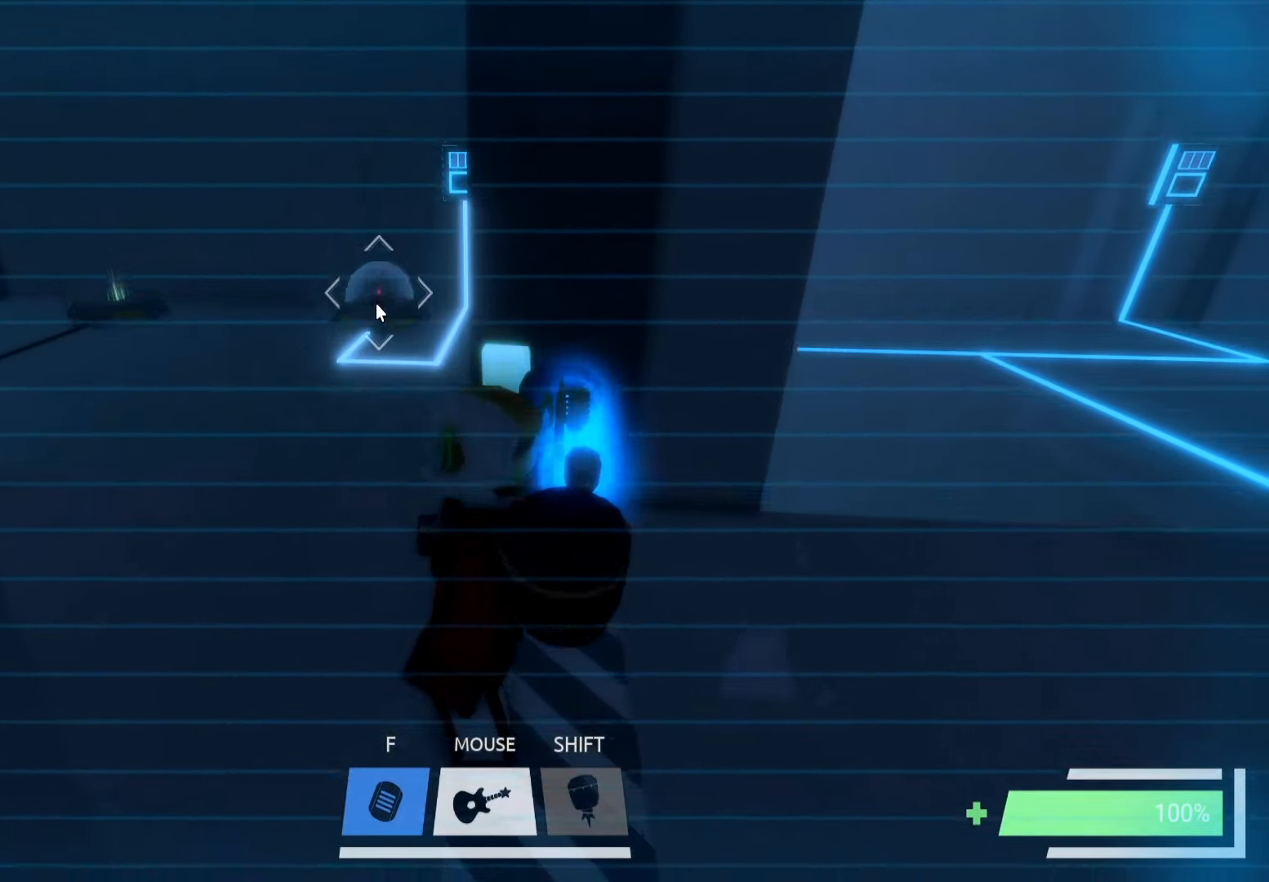
{"keys": ["d"], "events": [[67, "d", "down"]]}
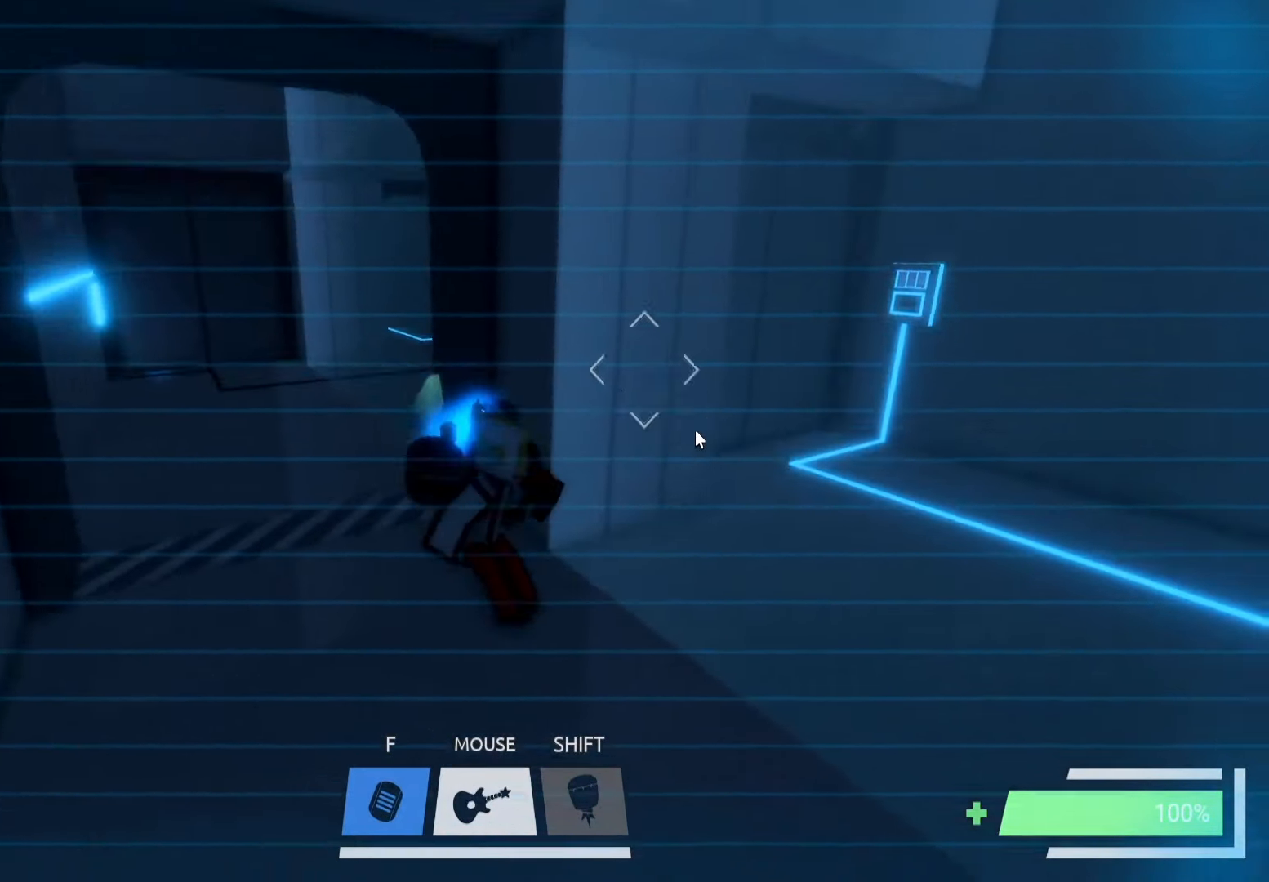
{"keys": ["a"], "events": [[17, "d", "up"], [150, "a", "down"]]}
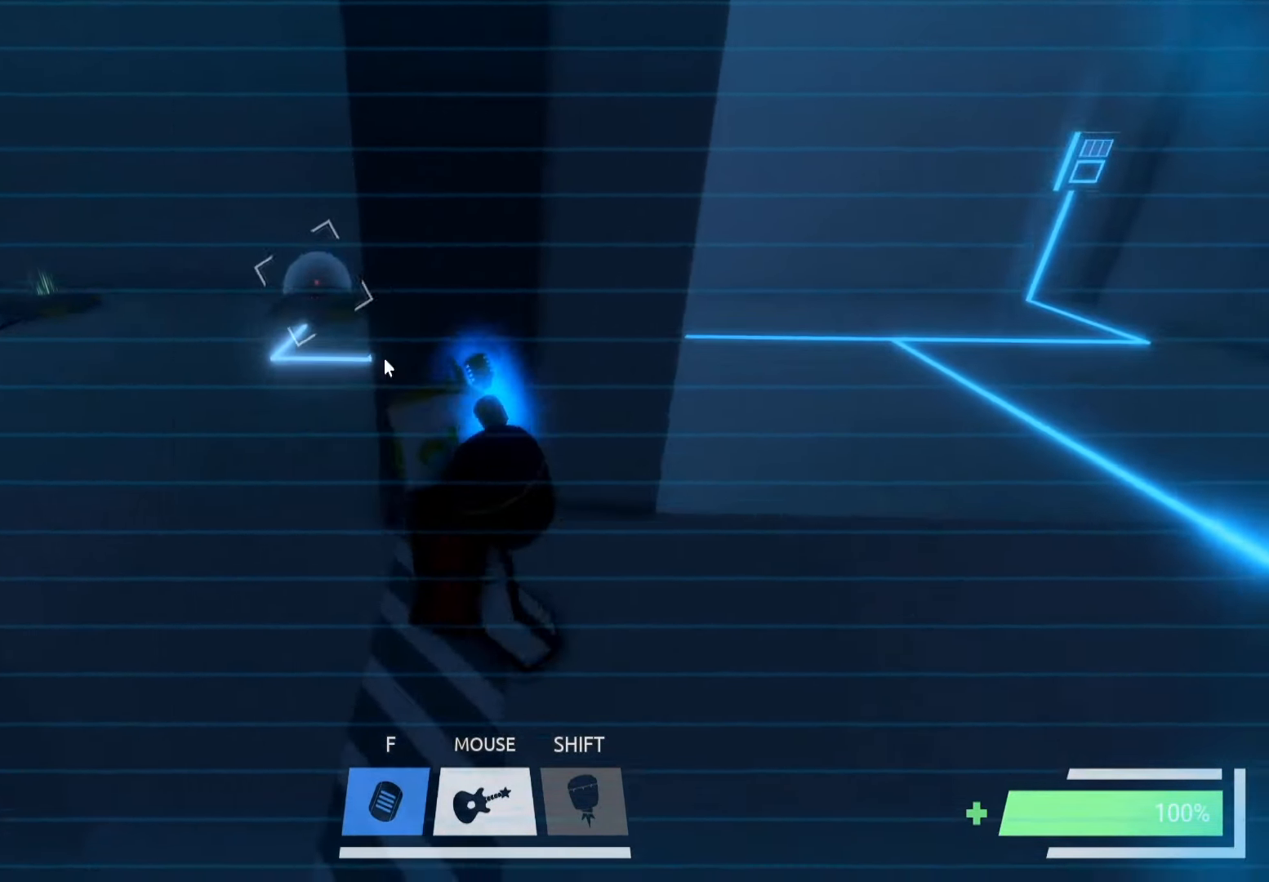
{"keys": [], "events": [[34, "a", "up"], [217, "a", "down"], [267, "a", "up"]]}
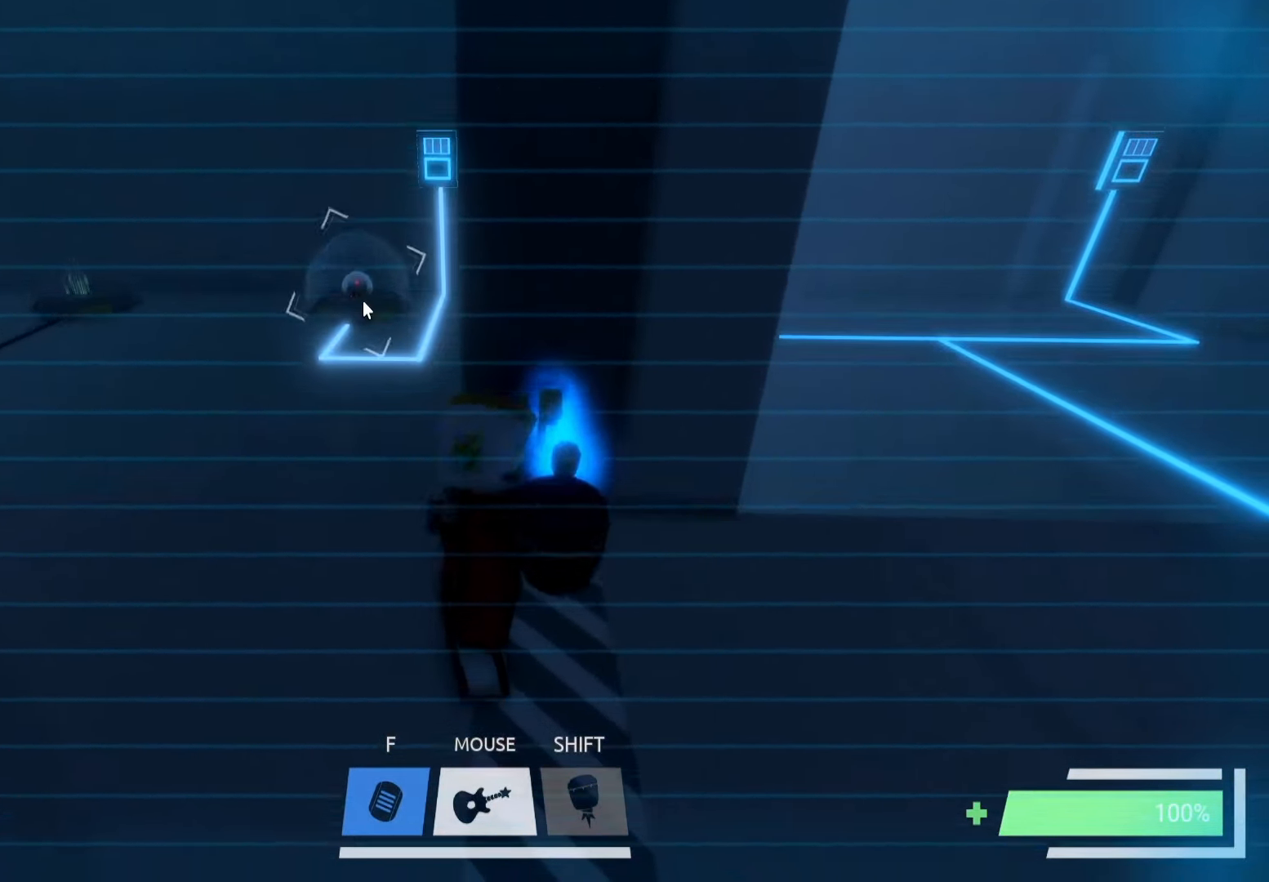
{"keys": [], "events": []}
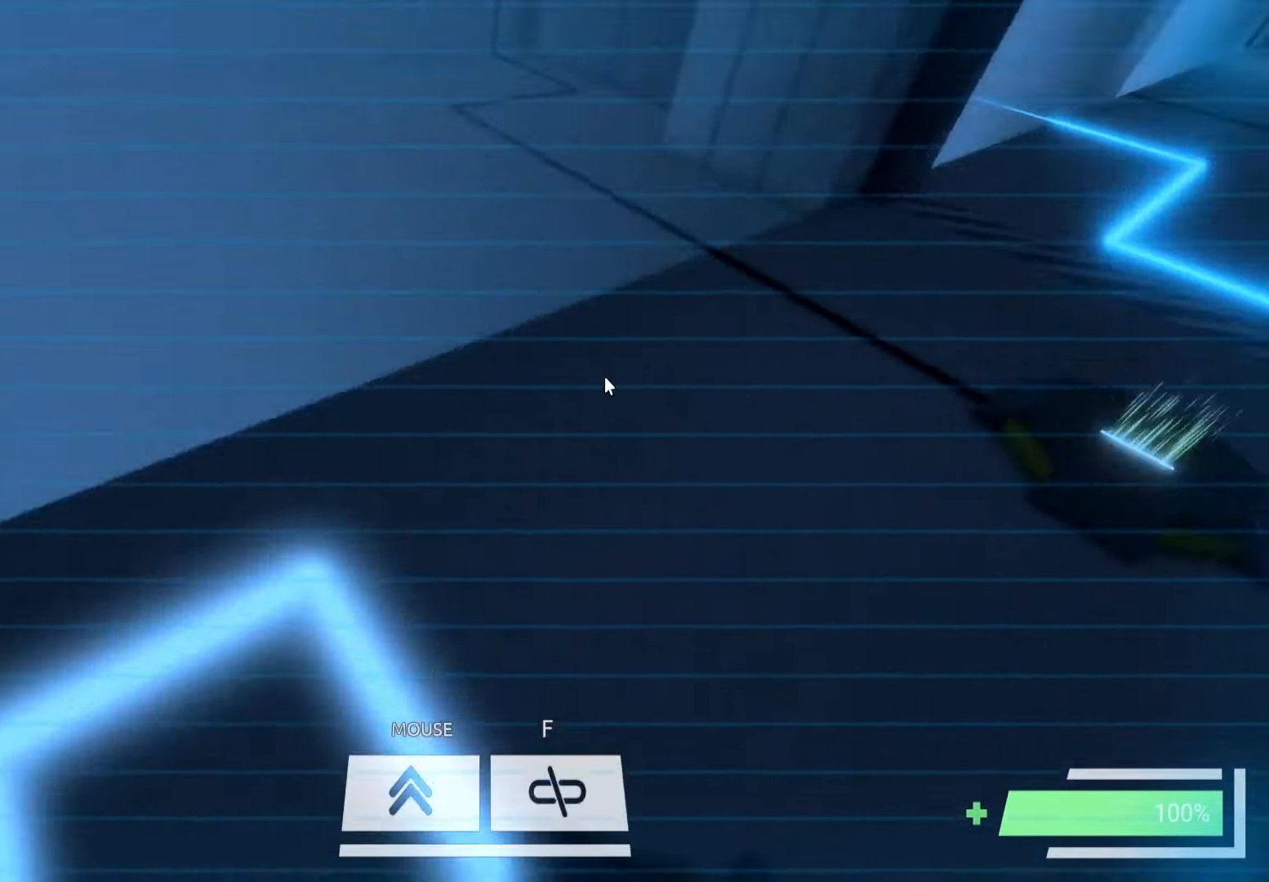
{"keys": [], "events": []}
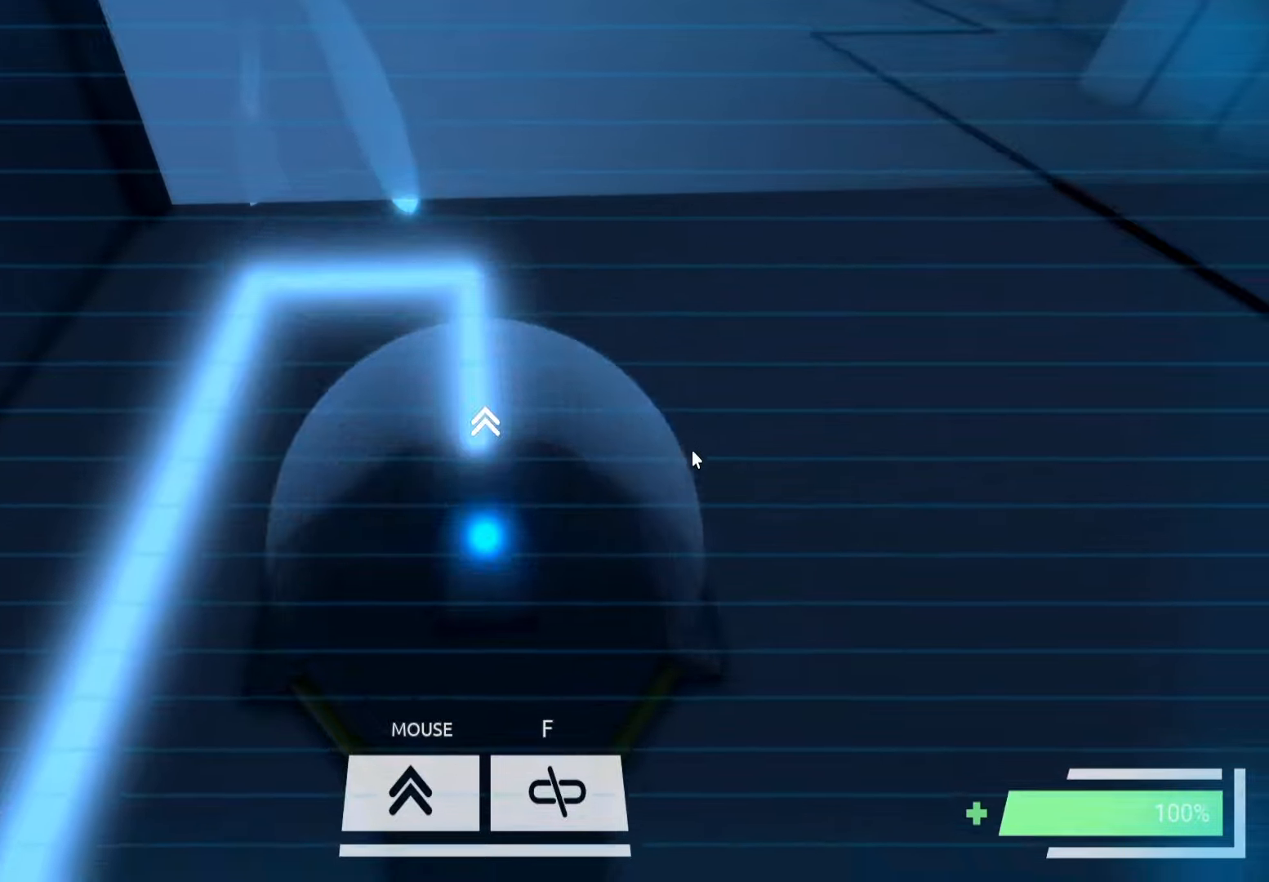
{"keys": ["w"], "events": [[333, "w", "down"]]}
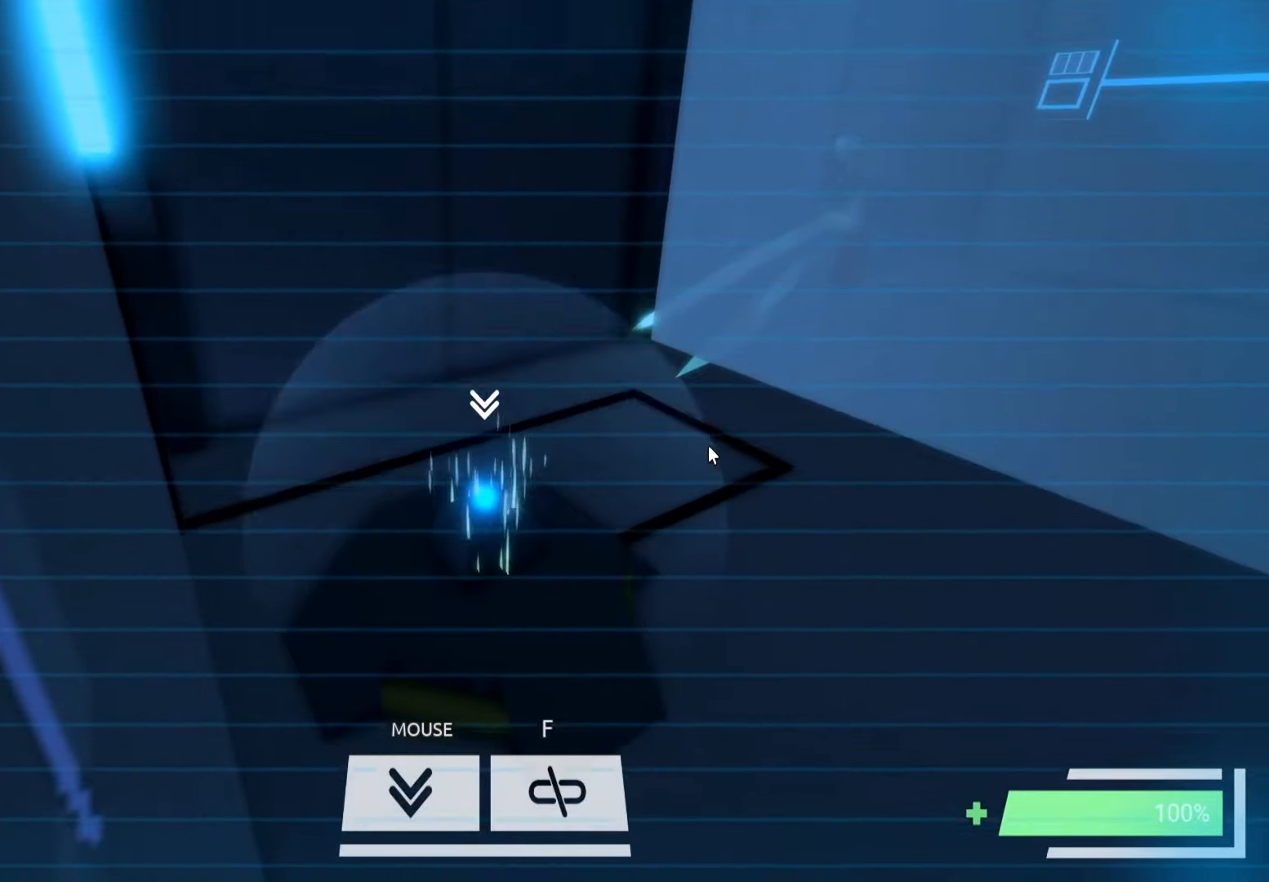
{"keys": ["w"], "events": [[33, "a", "down"], [133, "a", "up"], [283, "w", "up"], [366, "w", "down"]]}
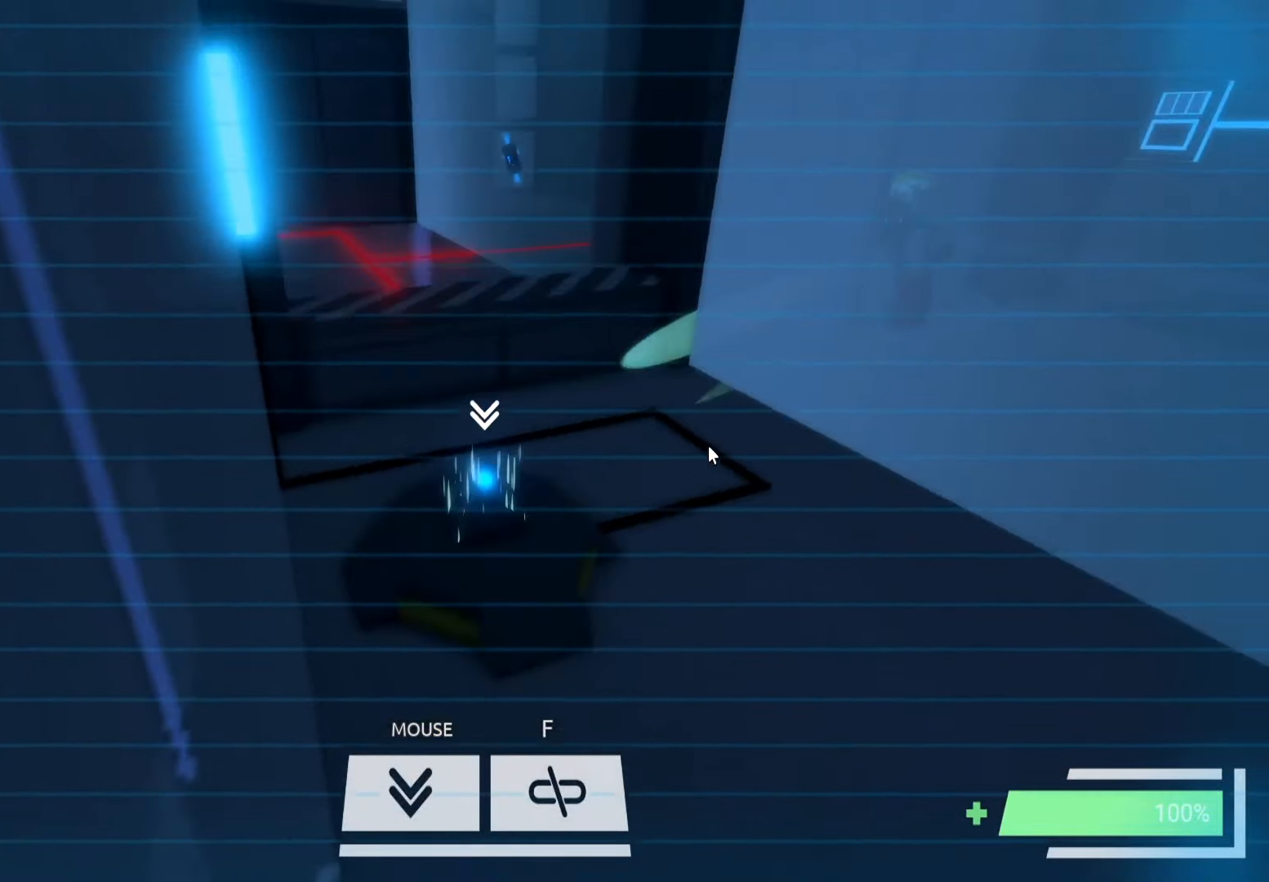
{"keys": ["w"], "events": [[133, "w", "up"], [166, "w", "down"]]}
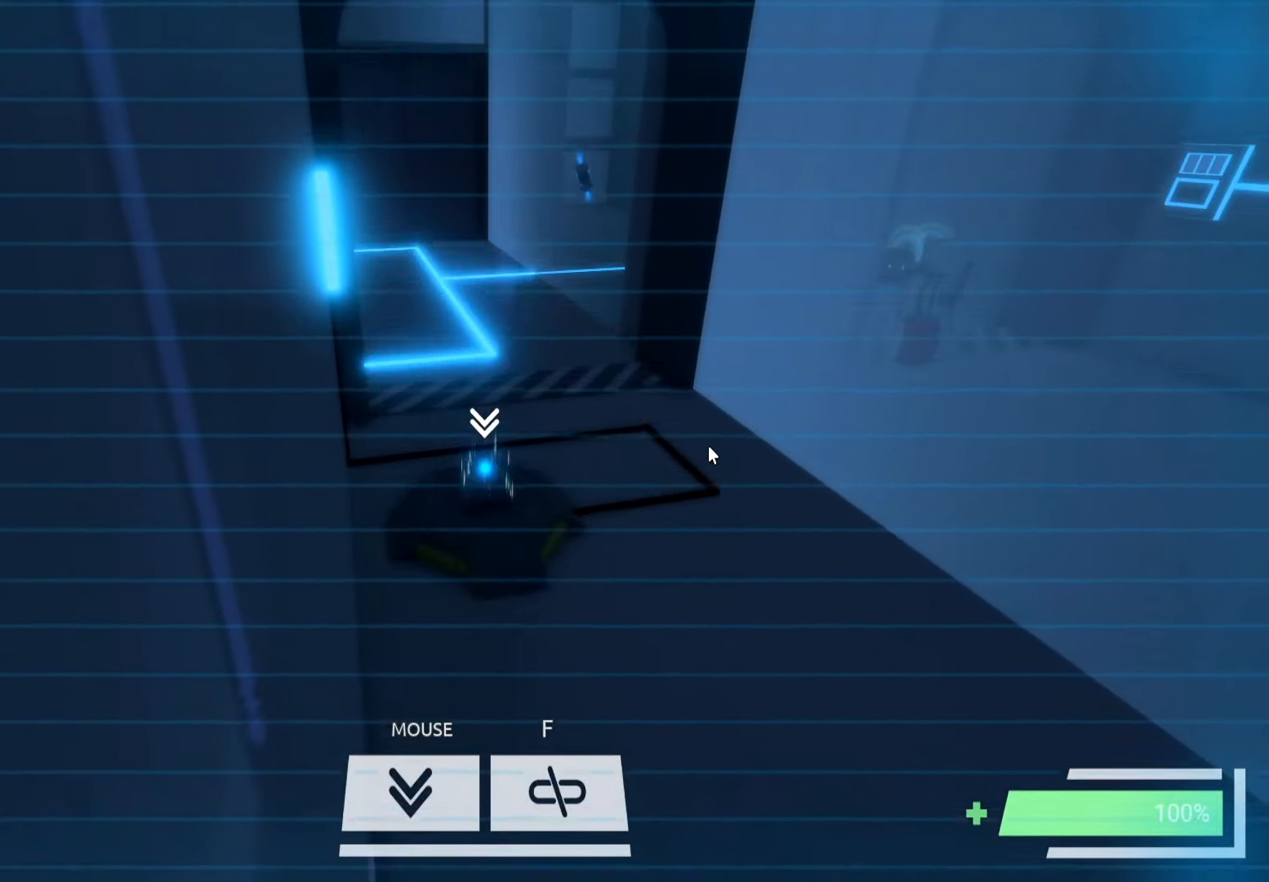
{"keys": ["w"], "events": [[33, "w", "up"], [66, "w", "down"], [450, "w", "up"], [483, "w", "down"]]}
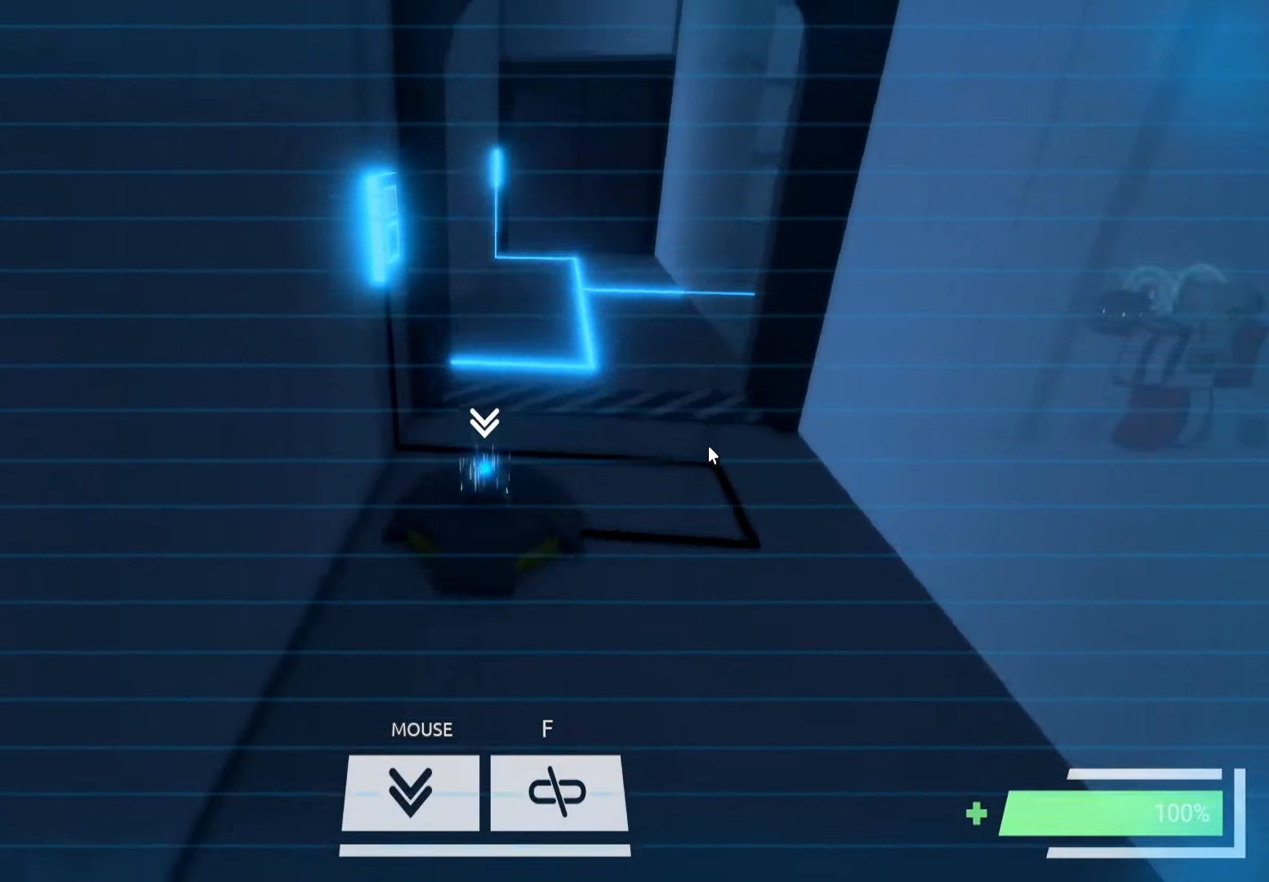
{"keys": ["w"], "events": []}
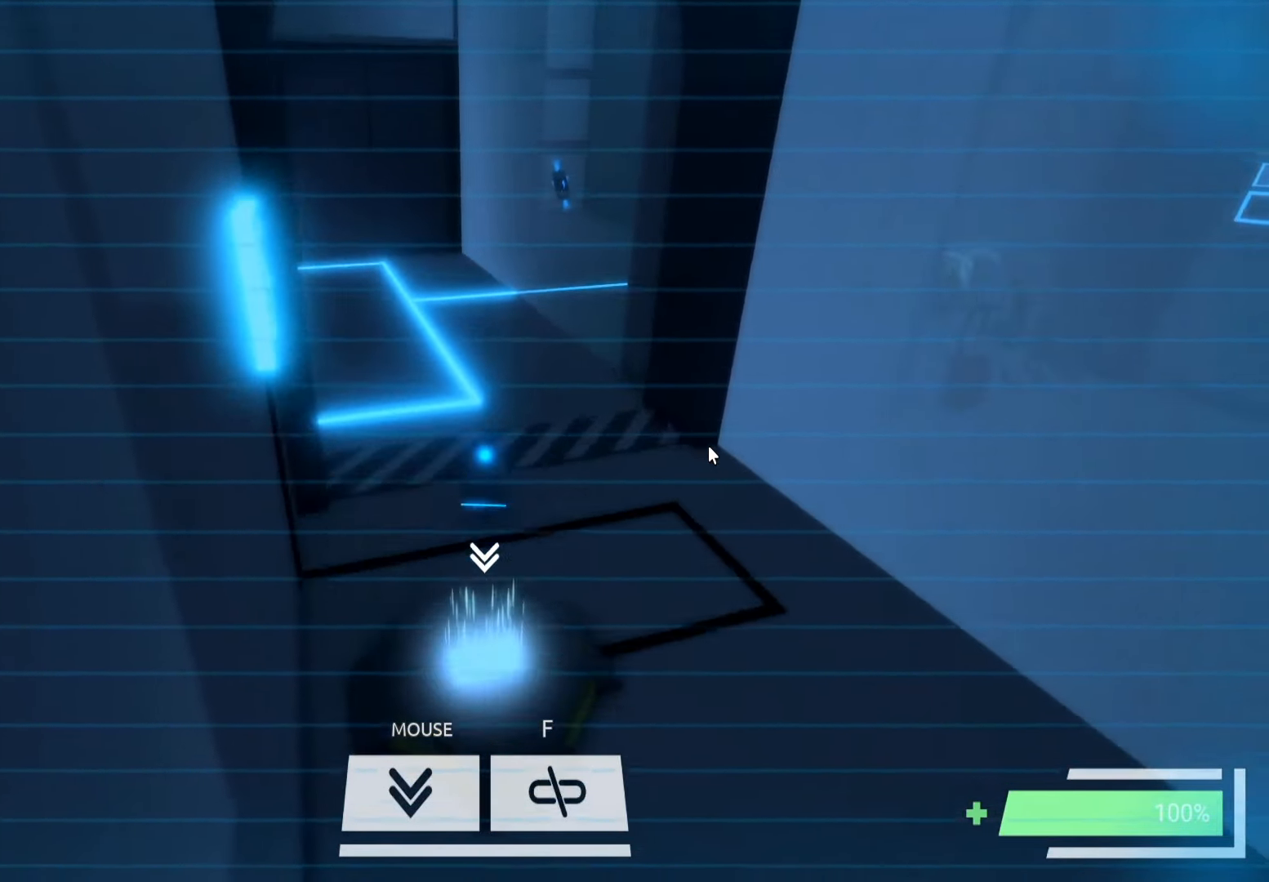
{"keys": ["w"], "events": []}
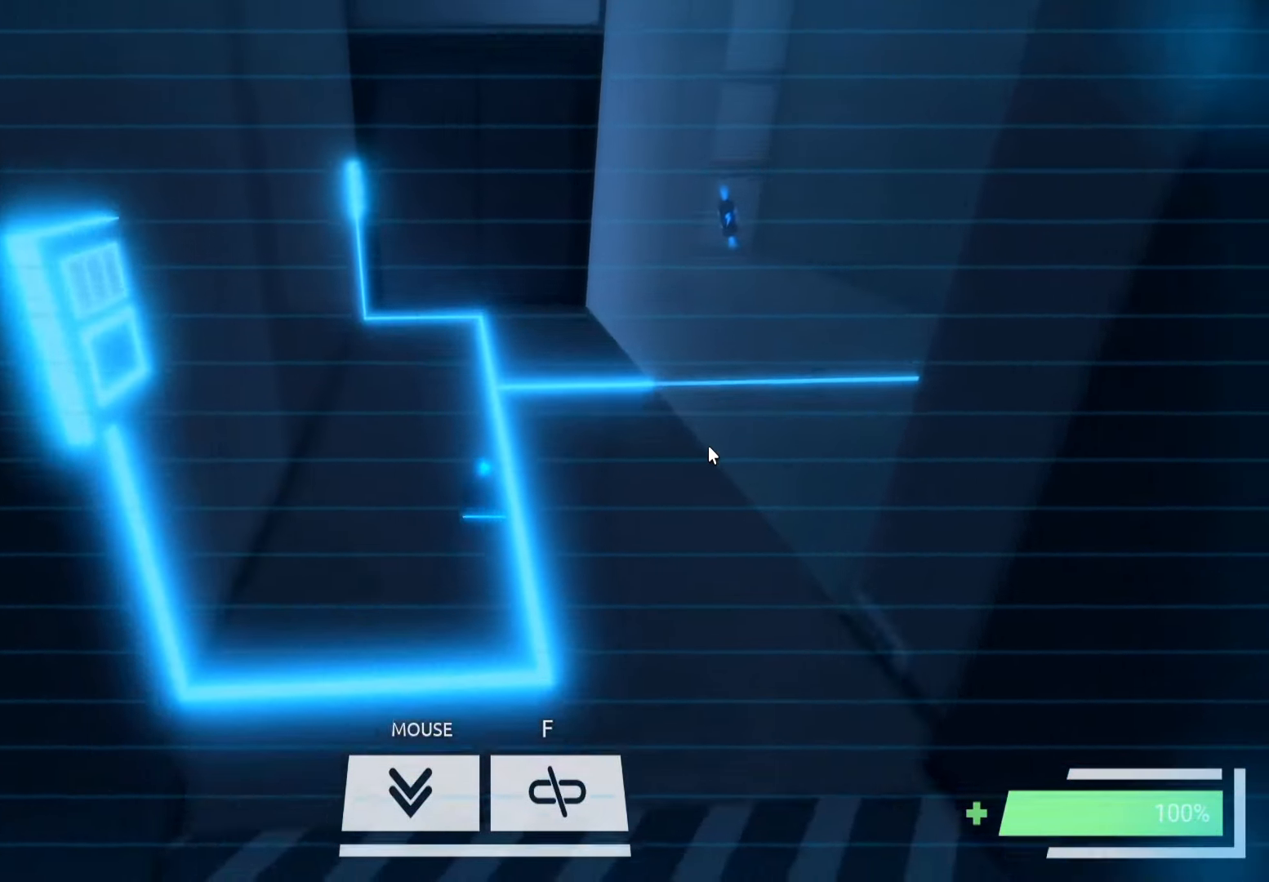
{"keys": ["w"], "events": []}
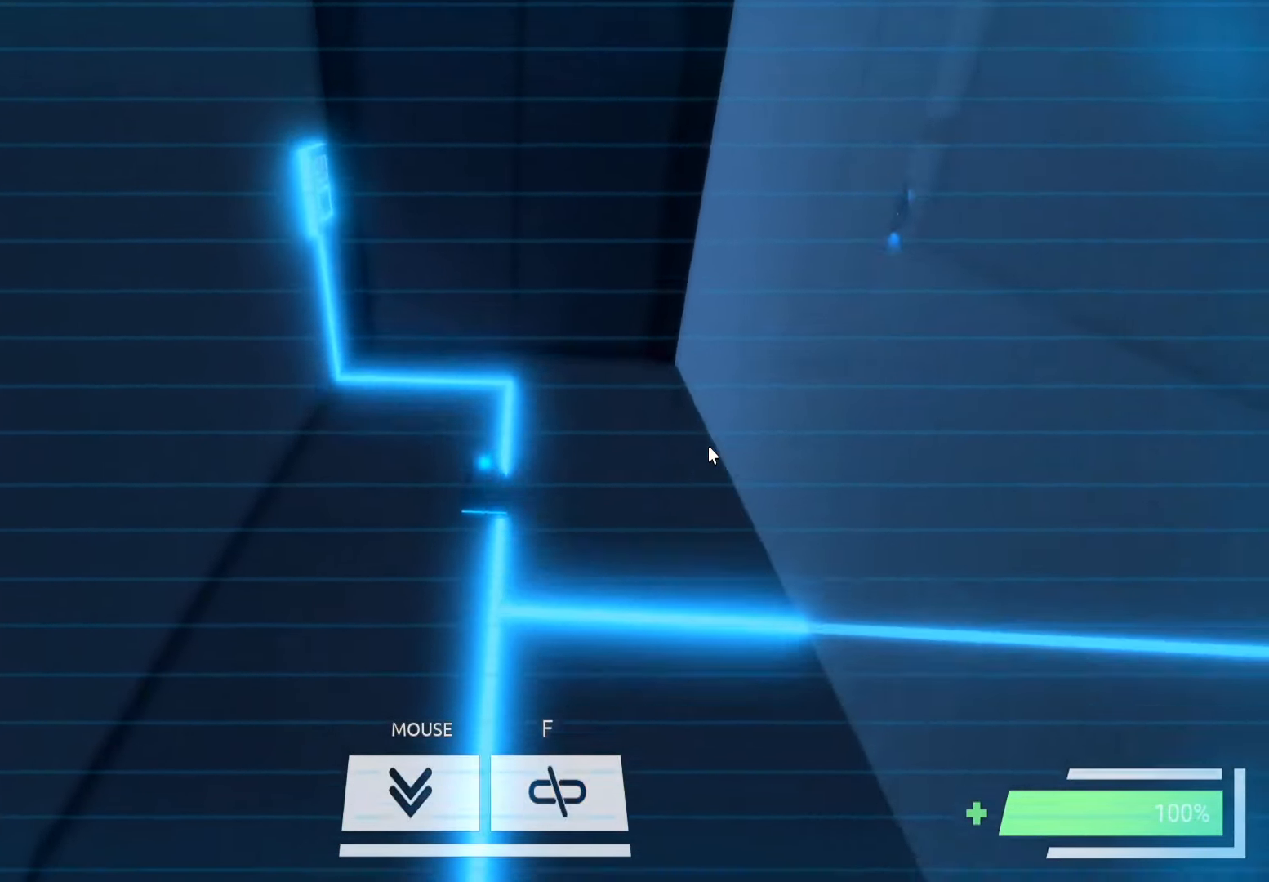
{"keys": [], "events": [[100, "w", "up"], [216, "f", "down"], [300, "f", "up"]]}
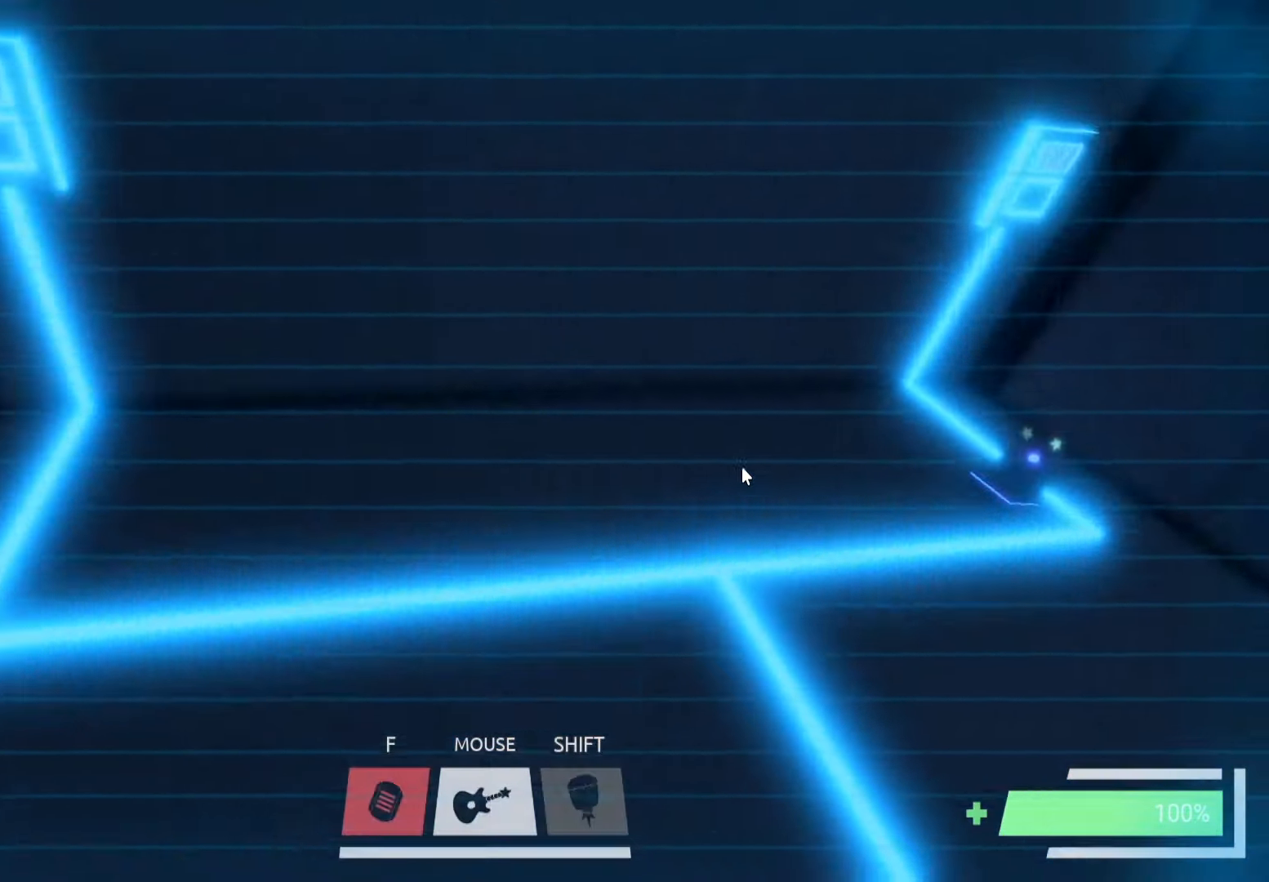
{"keys": ["d", "s"], "events": [[350, "s", "down"], [450, "d", "down"]]}
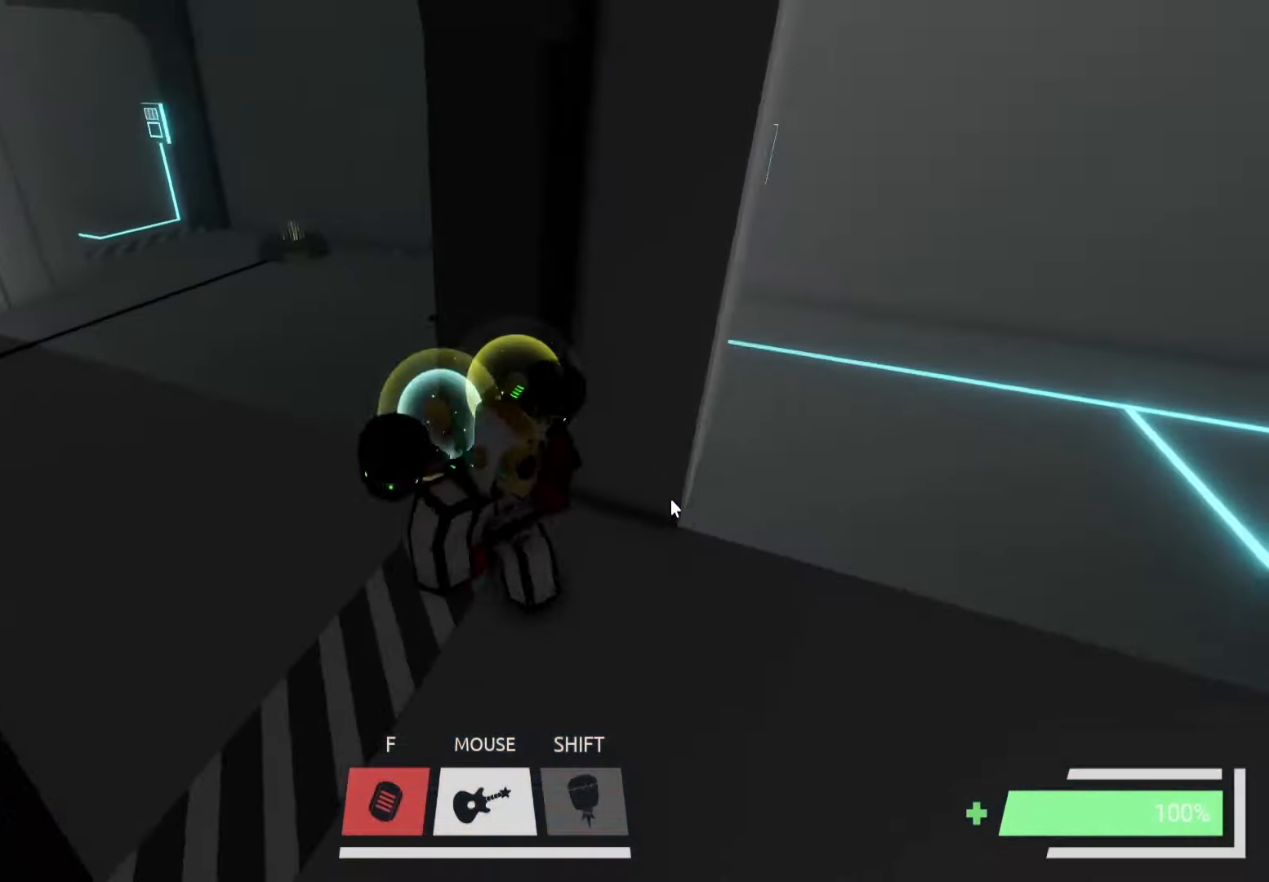
{"keys": ["ctrl", "w"], "events": [[16, "s", "up"], [133, "w", "down"], [350, "d", "up"], [433, "ctrl", "down"]]}
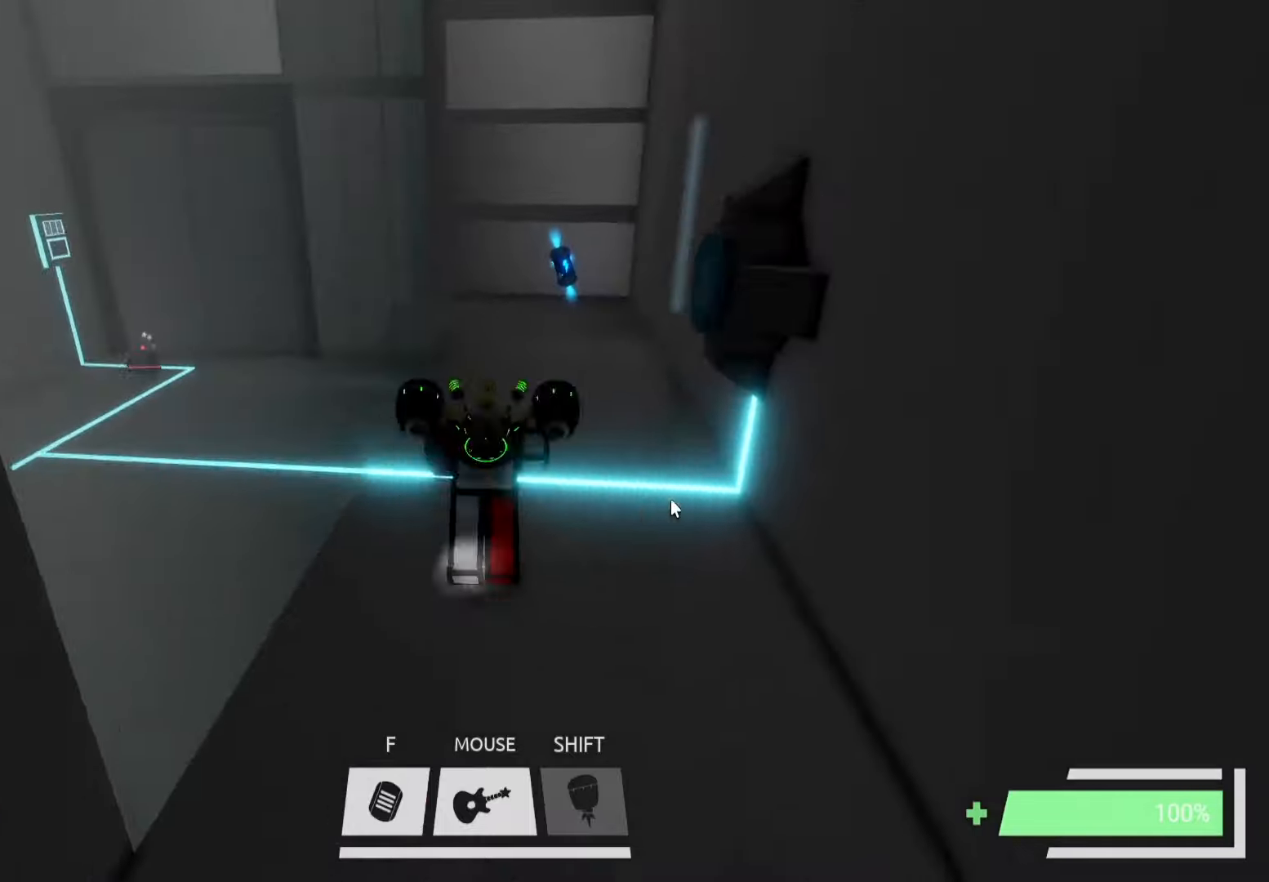
{"keys": ["a", "ctrl", "w"], "events": [[167, "d", "down"], [267, "d", "up"], [417, "a", "down"]]}
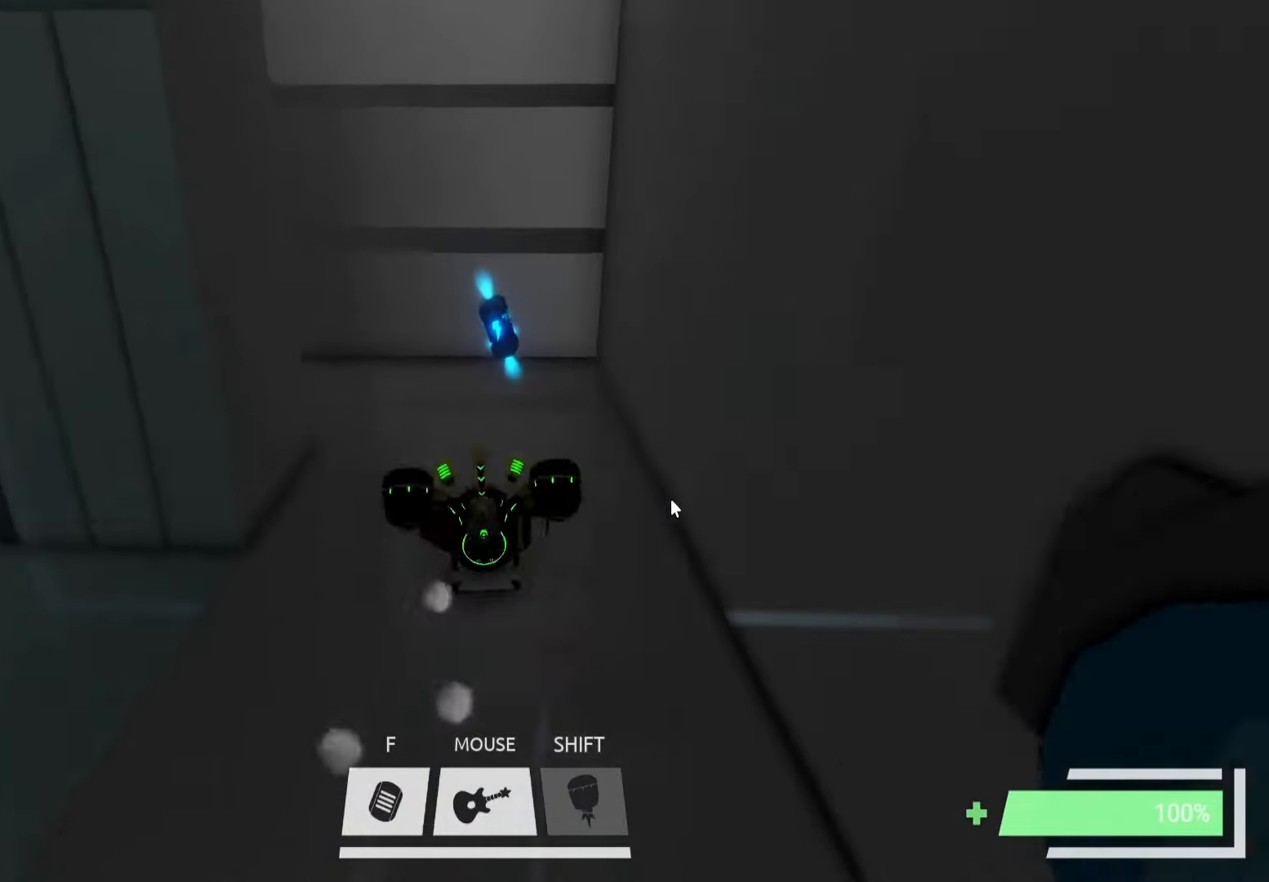
{"keys": ["d"], "events": [[17, "a", "up"], [150, "d", "down"], [183, "ctrl", "up"], [317, "d", "up"], [367, "a", "down"], [417, "a", "up"], [417, "d", "down"], [500, "w", "up"]]}
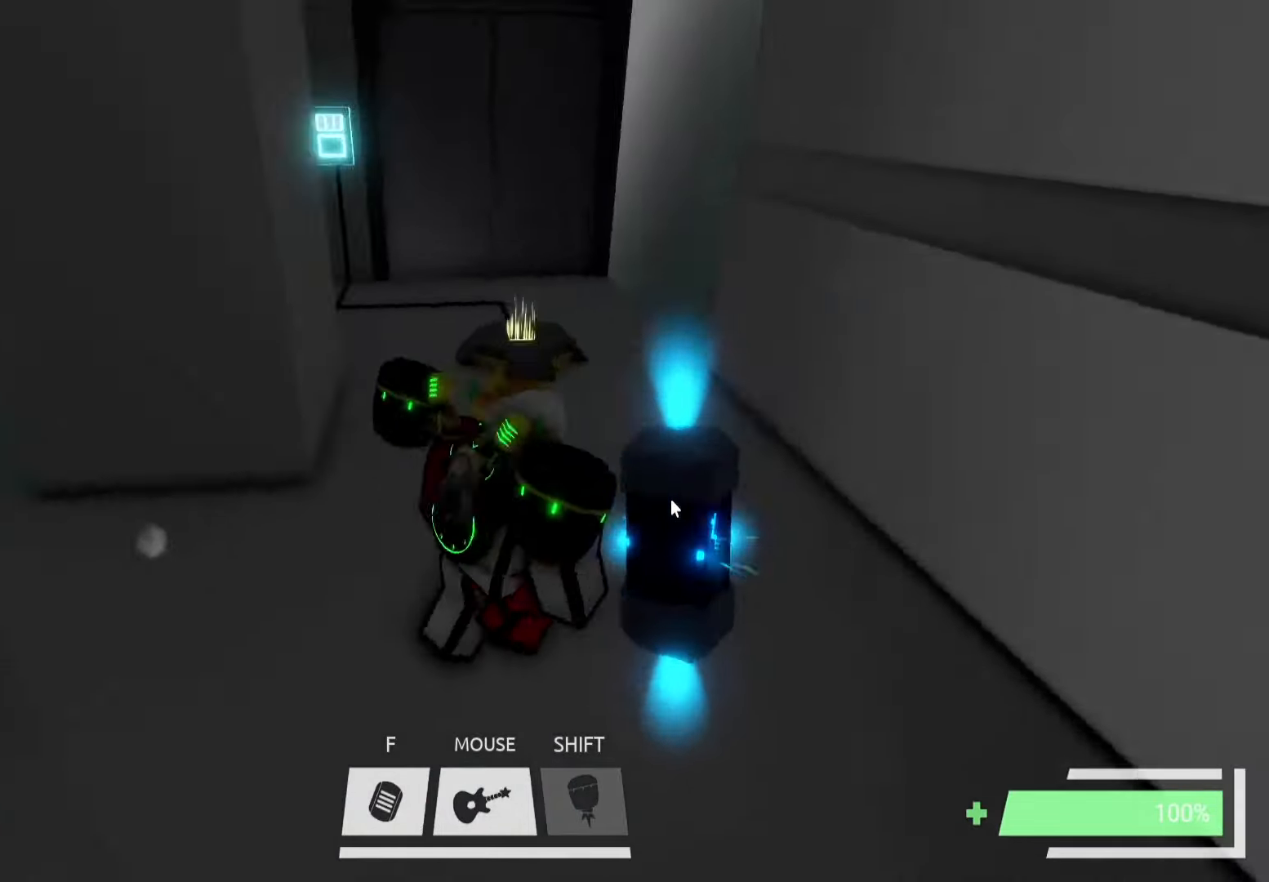
{"keys": ["w"], "events": [[17, "a", "down"], [33, "d", "up"], [100, "a", "up"], [117, "s", "down"], [150, "a", "down"], [200, "a", "up"], [217, "d", "down"], [333, "s", "up"], [417, "w", "down"], [433, "d", "up"]]}
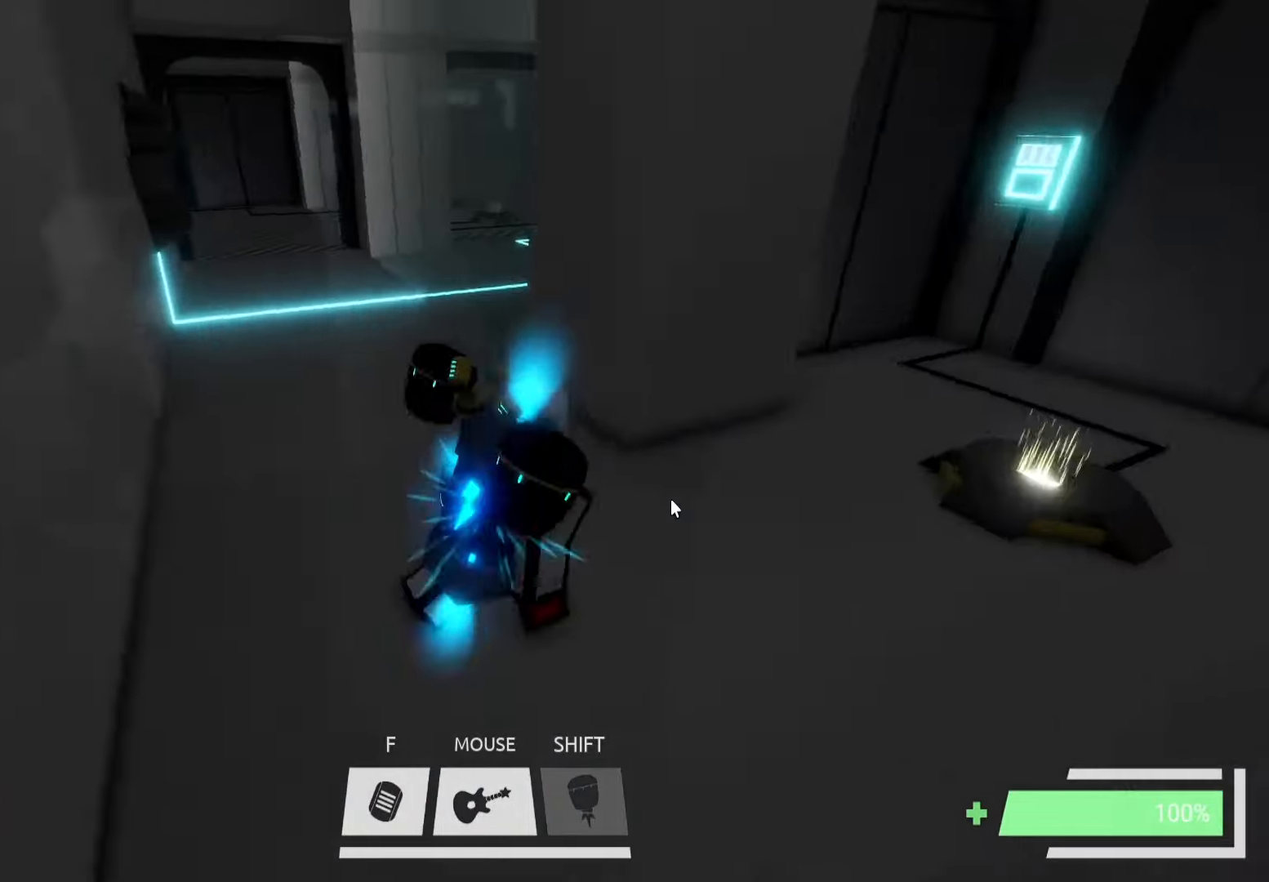
{"keys": [], "events": [[150, "d", "down"], [250, "d", "up"], [483, "w", "up"]]}
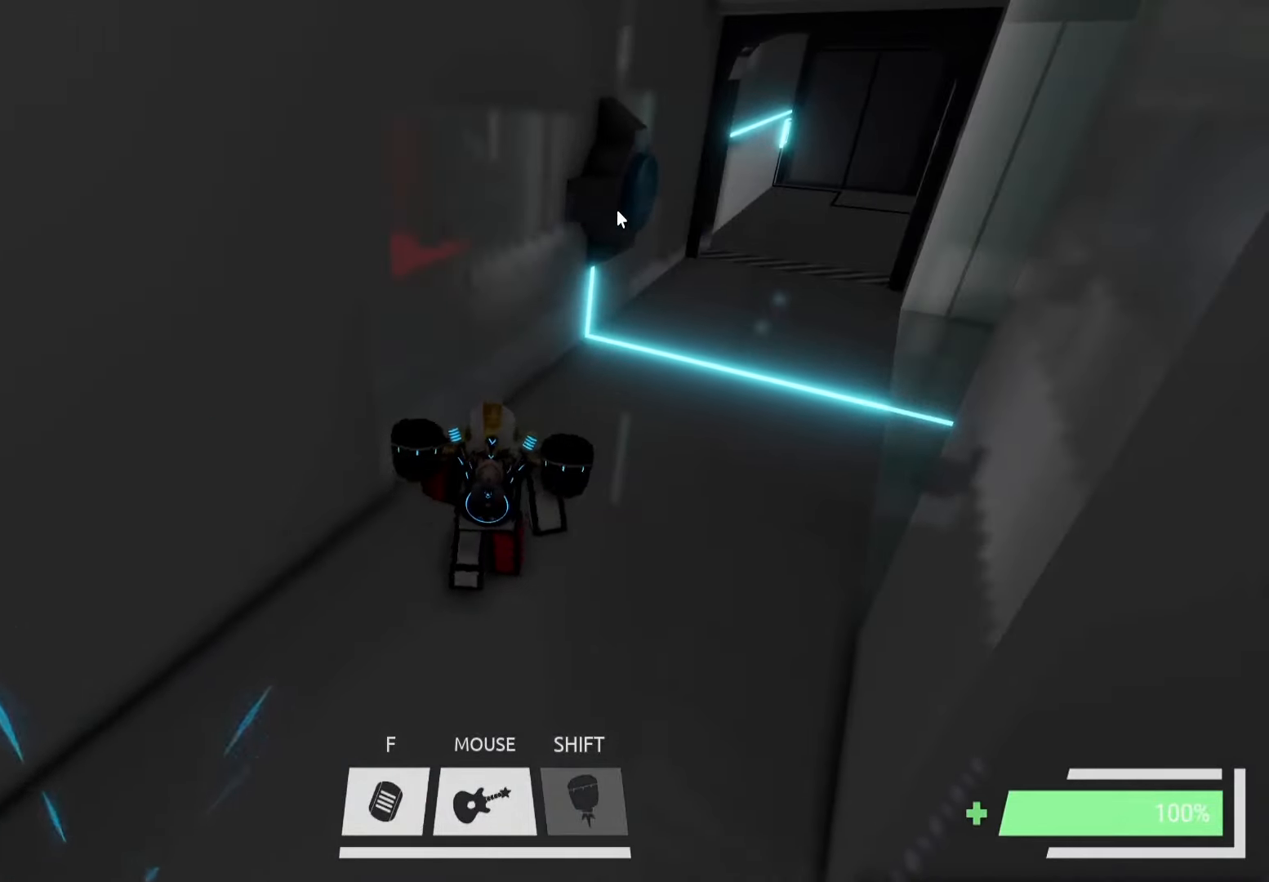
{"keys": ["d", "w"], "events": [[467, "w", "down"], [483, "d", "down"]]}
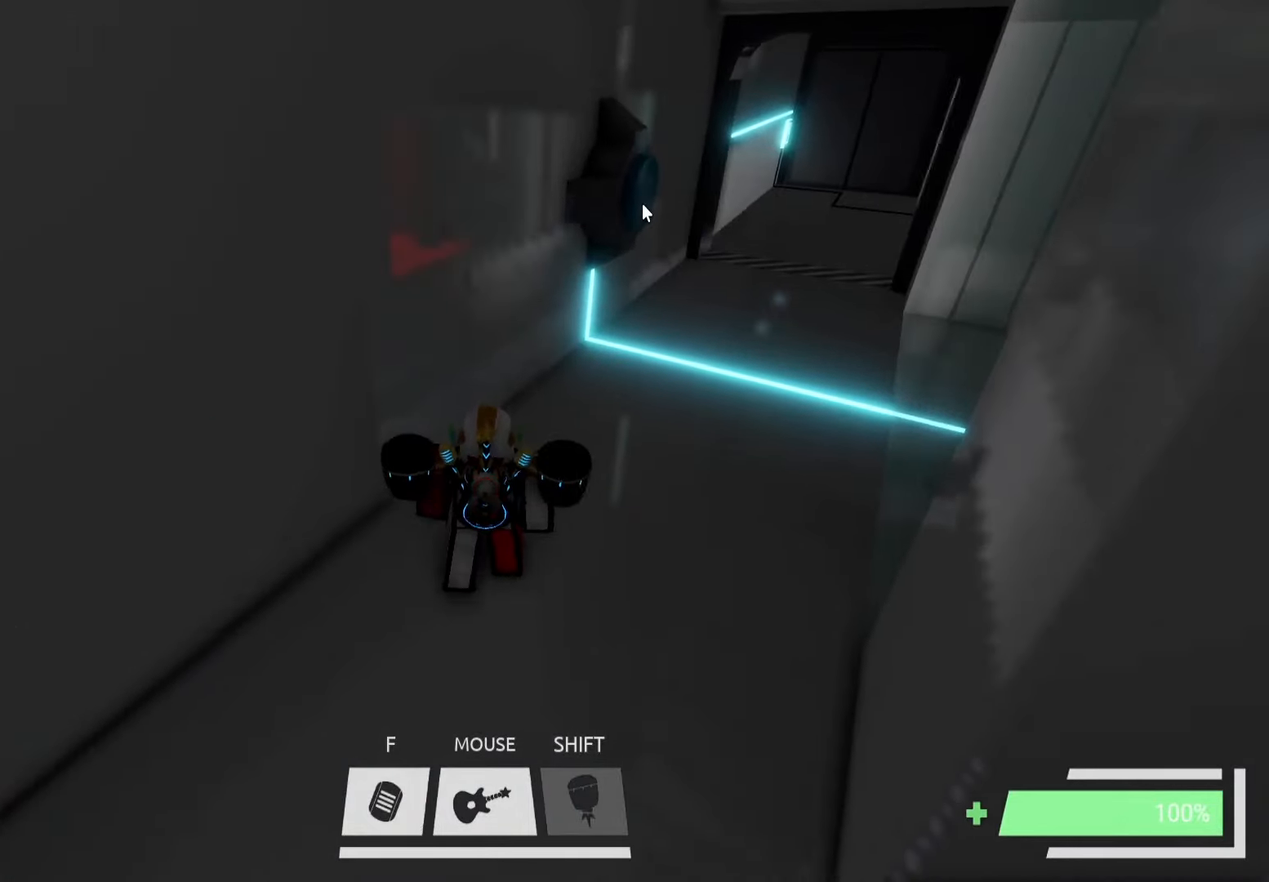
{"keys": ["s"], "events": [[250, "d", "up"], [267, "w", "up"], [467, "s", "down"]]}
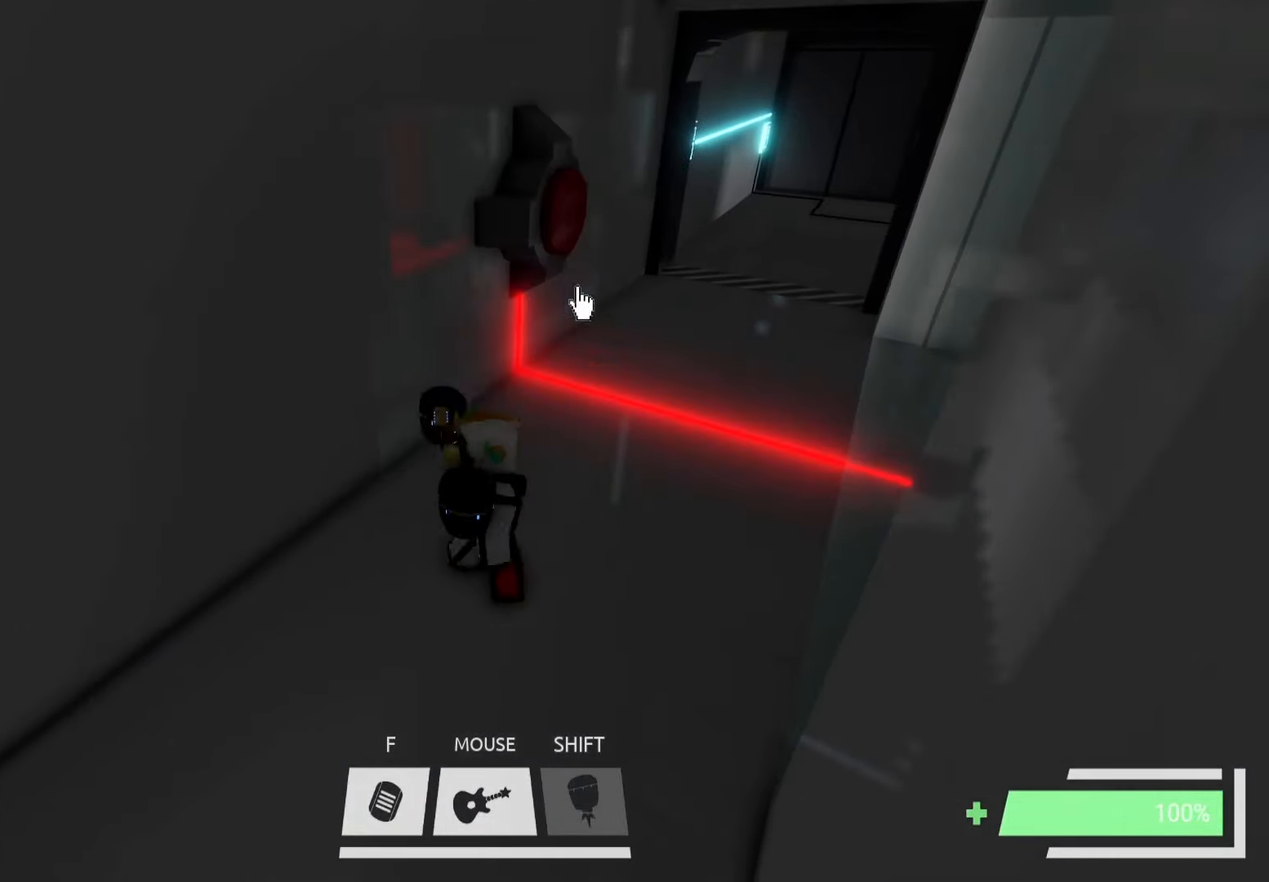
{"keys": ["d"], "events": [[150, "d", "down"], [400, "s", "up"]]}
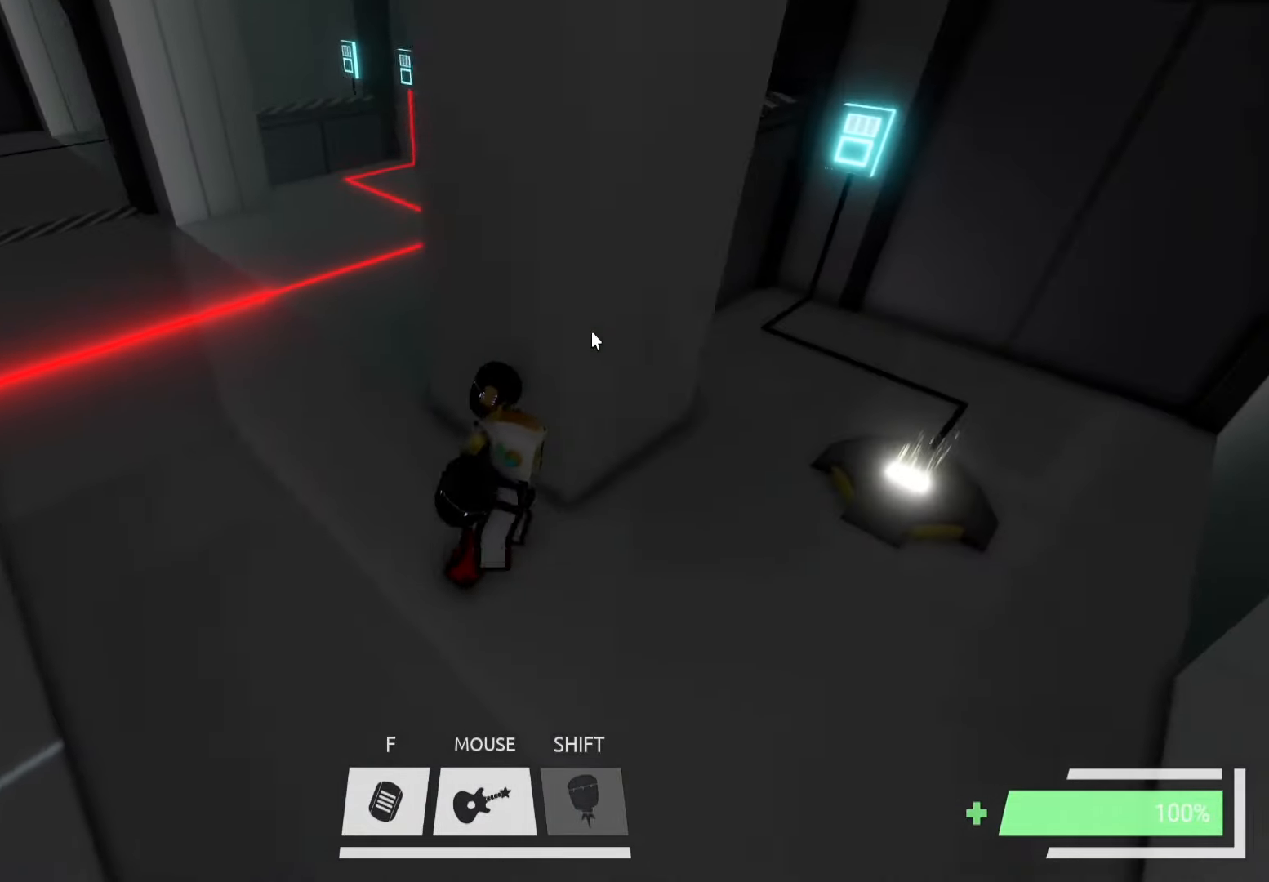
{"keys": [], "events": [[367, "d", "up"], [400, "f", "down"], [467, "f", "up"]]}
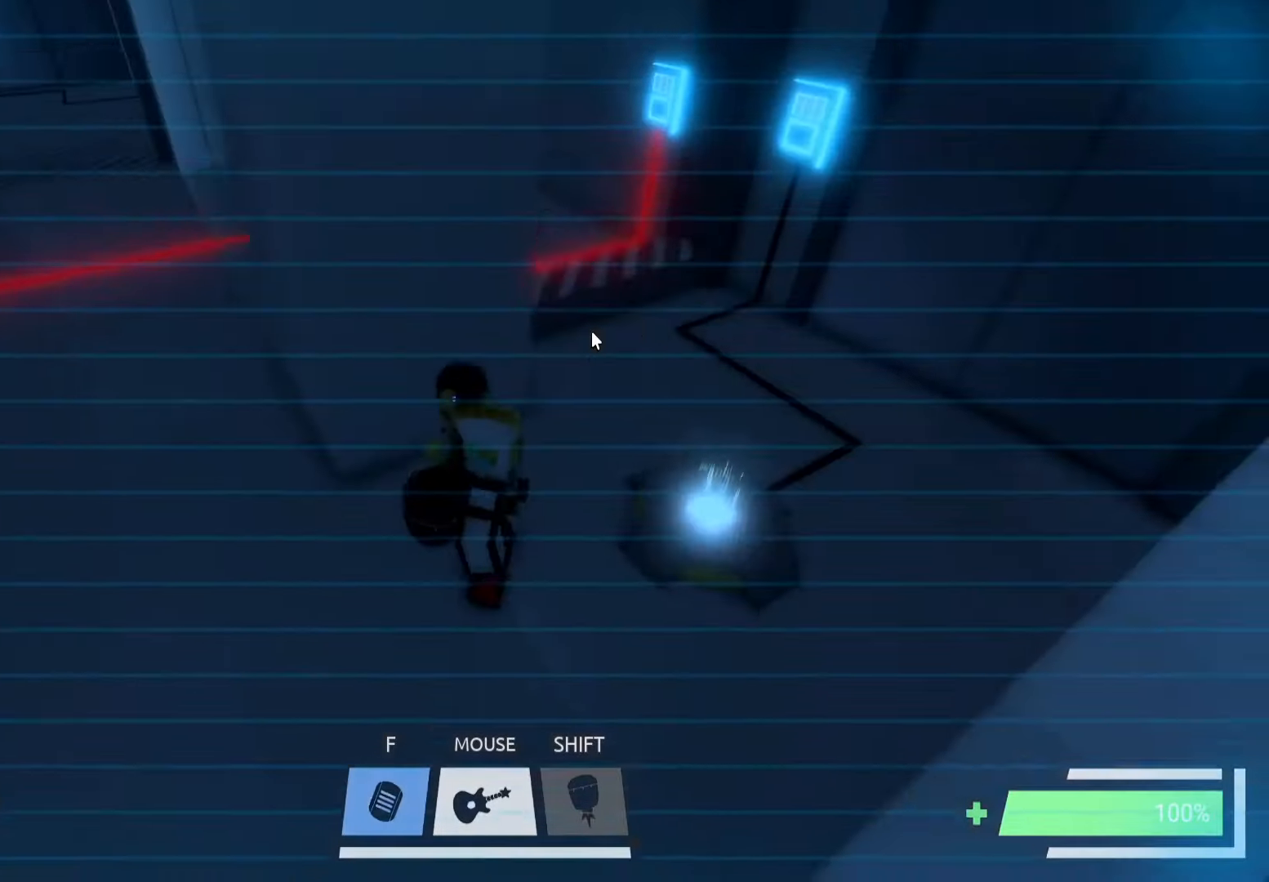
{"keys": [], "events": [[50, "d", "down"], [150, "w", "down"], [200, "d", "up"], [200, "w", "up"]]}
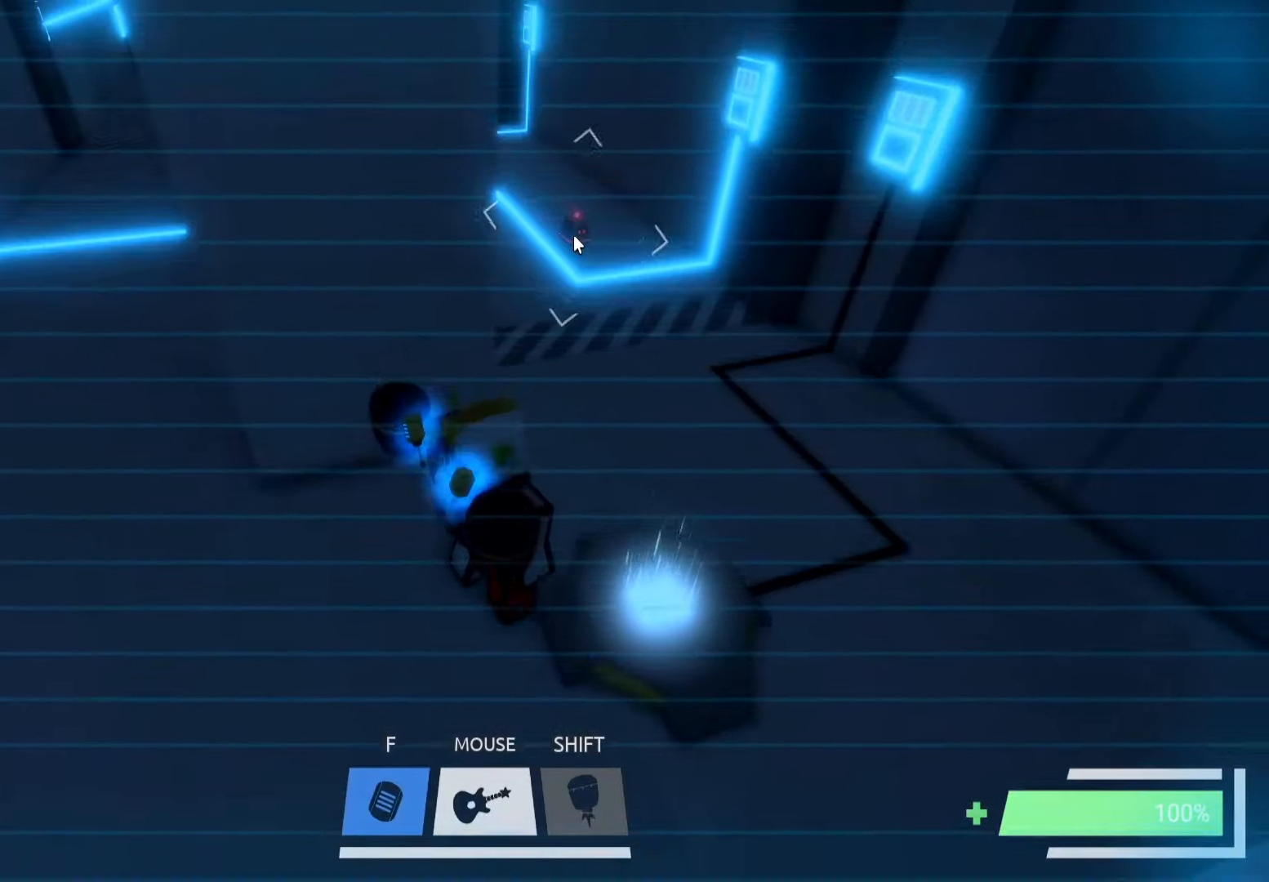
{"keys": [], "events": []}
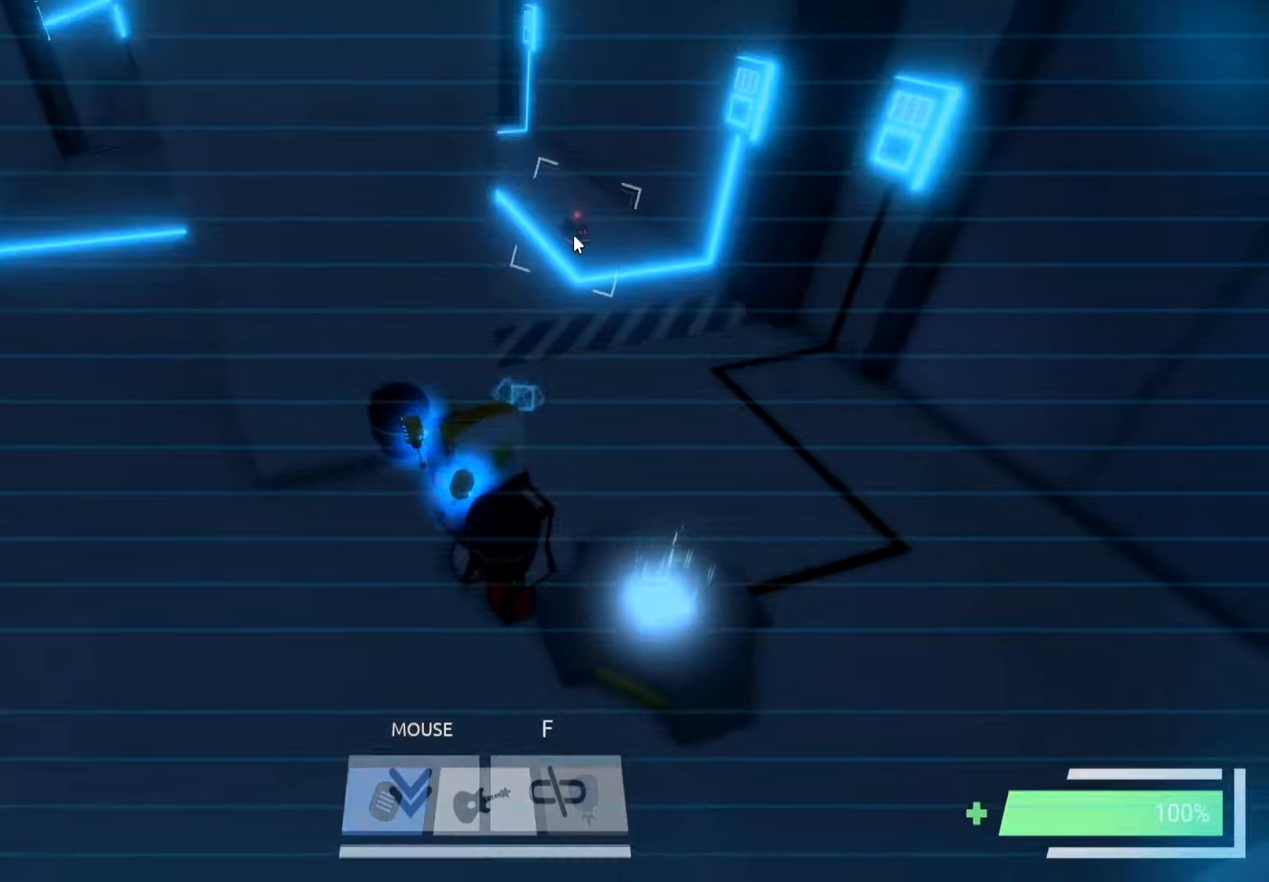
{"keys": [], "events": []}
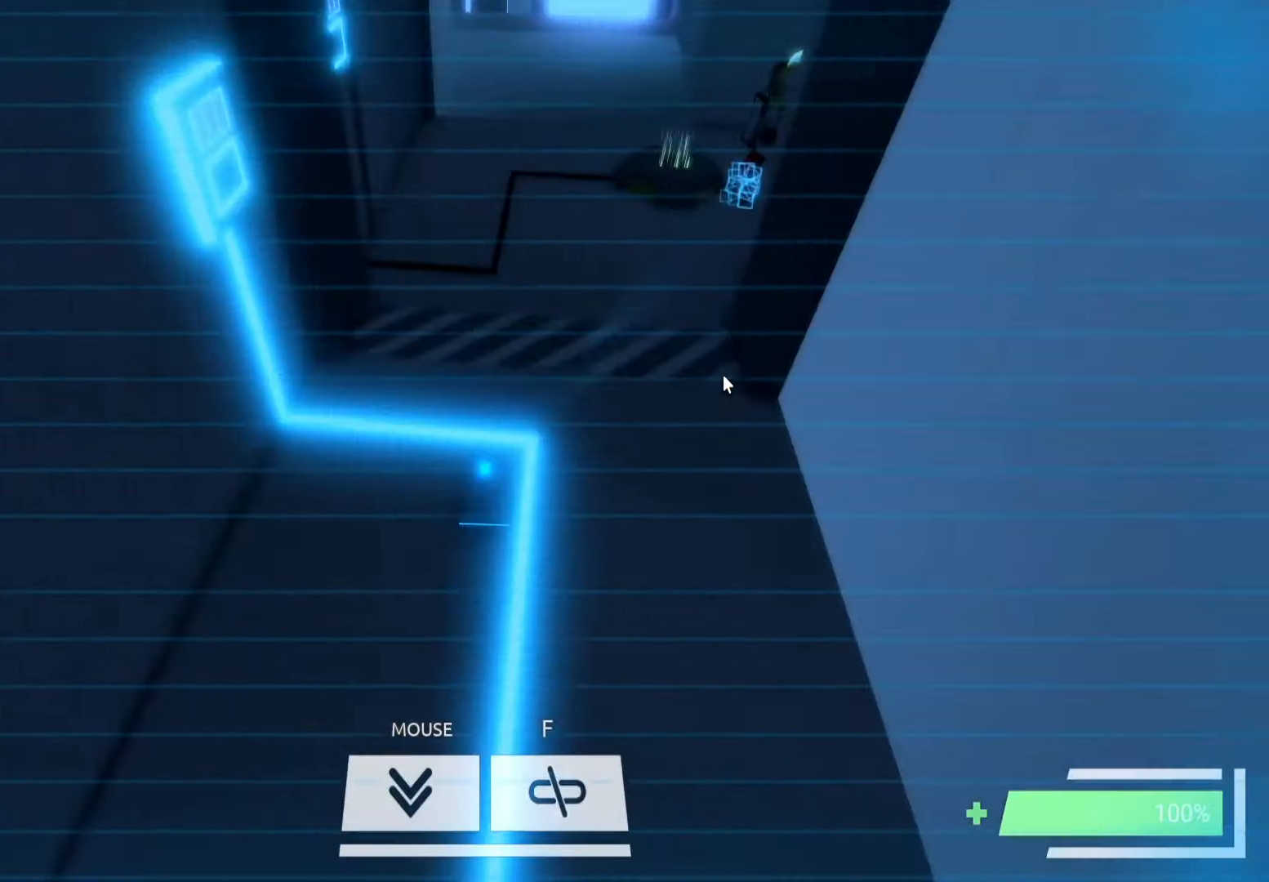
{"keys": ["w"], "events": [[184, "w", "down"], [300, "d", "down"], [367, "d", "up"]]}